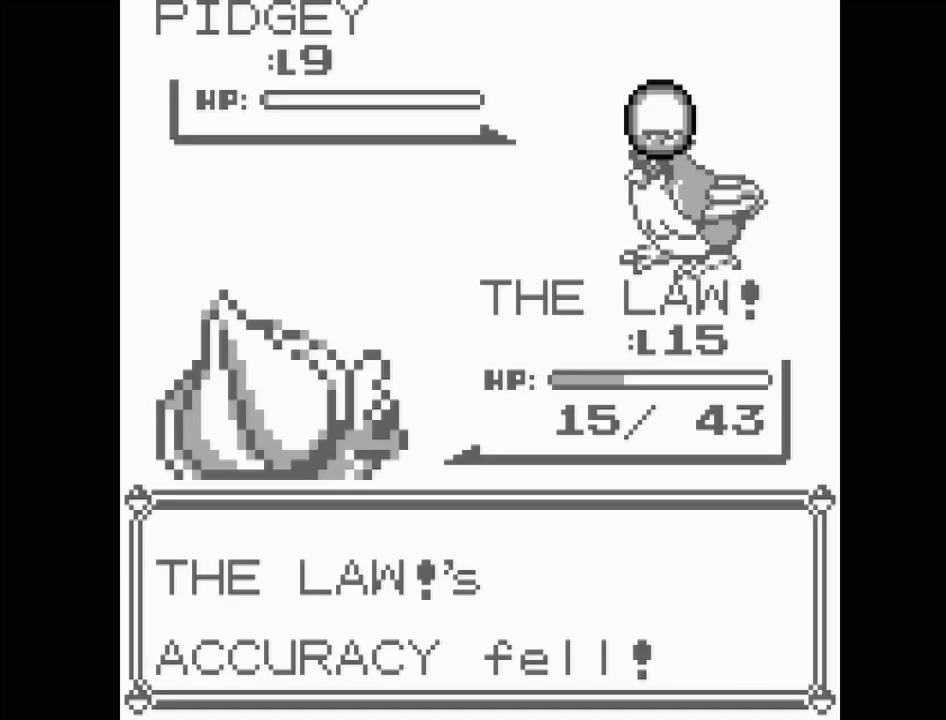
Gameplay with a controller (Nintendo layout); each line is a JSON object with the inputs held at the frame after it. "events" lists button and stick changes between this image and that frame as [ms after this image, input, new state], when the widget could be followed in between. Not read: L3 R3.
{"buttons": [], "events": []}
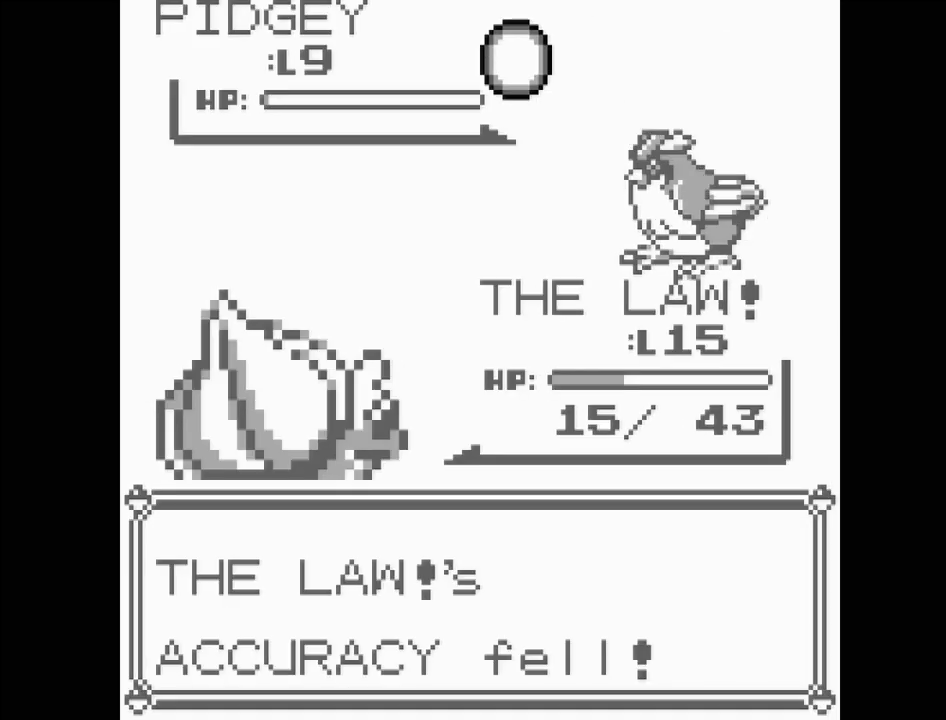
{"buttons": [], "events": []}
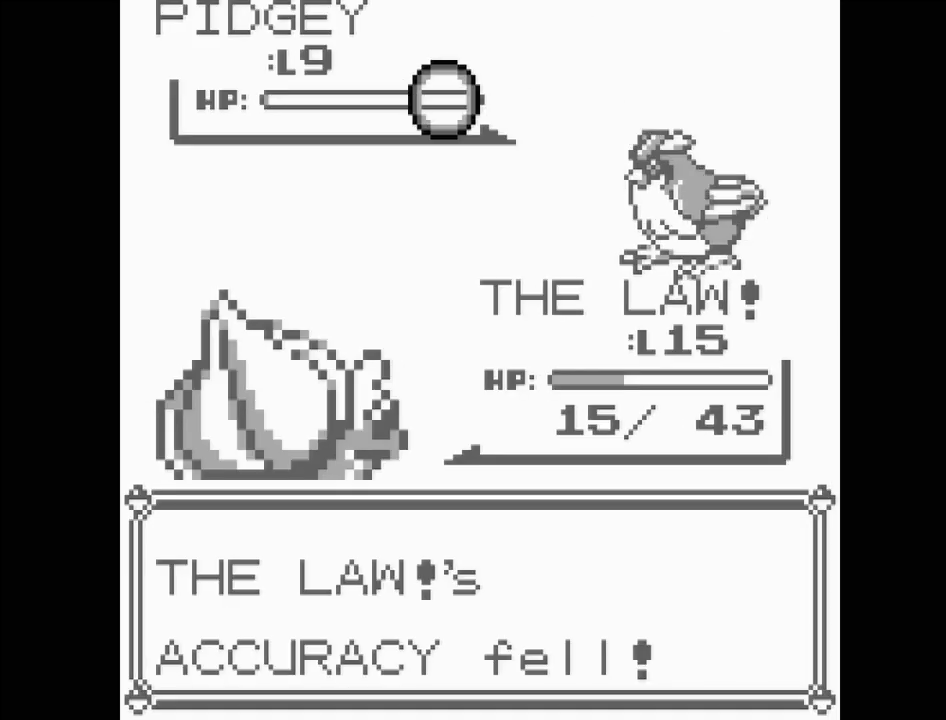
{"buttons": [], "events": []}
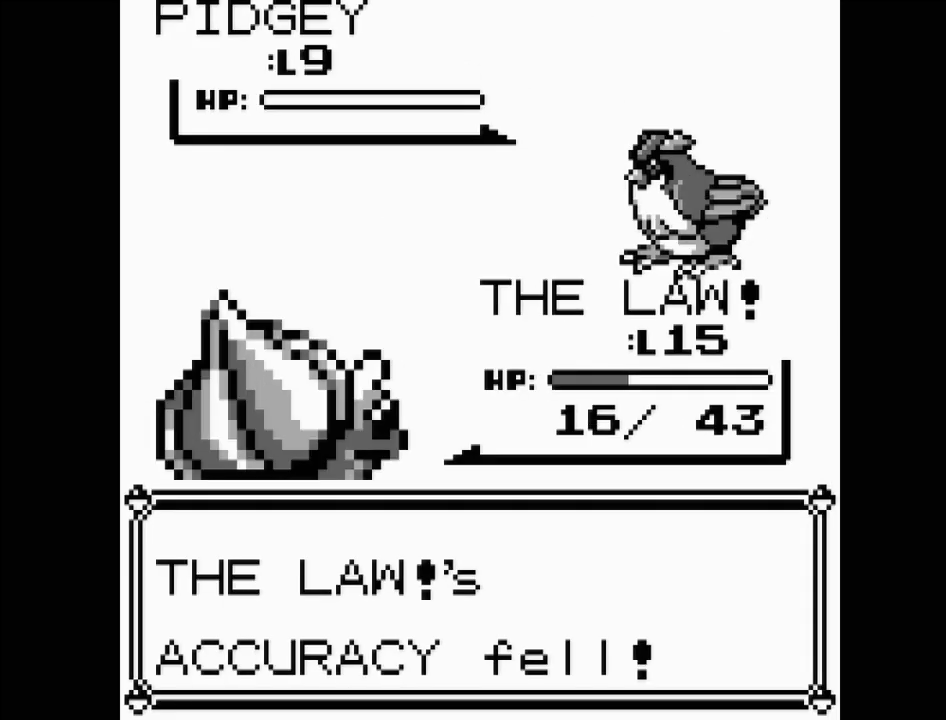
{"buttons": [], "events": []}
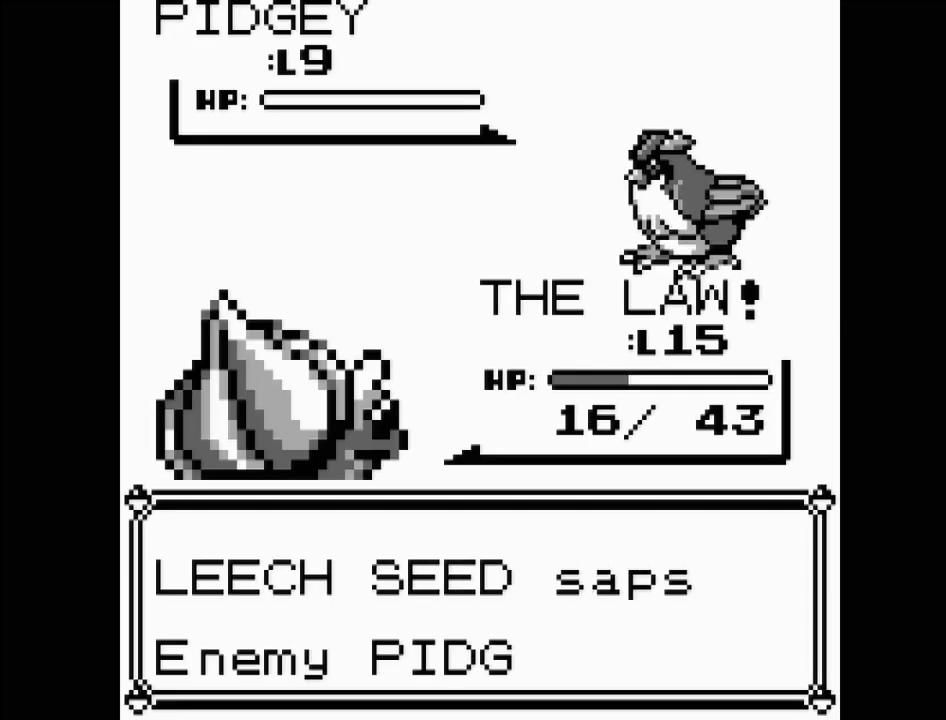
{"buttons": [], "events": []}
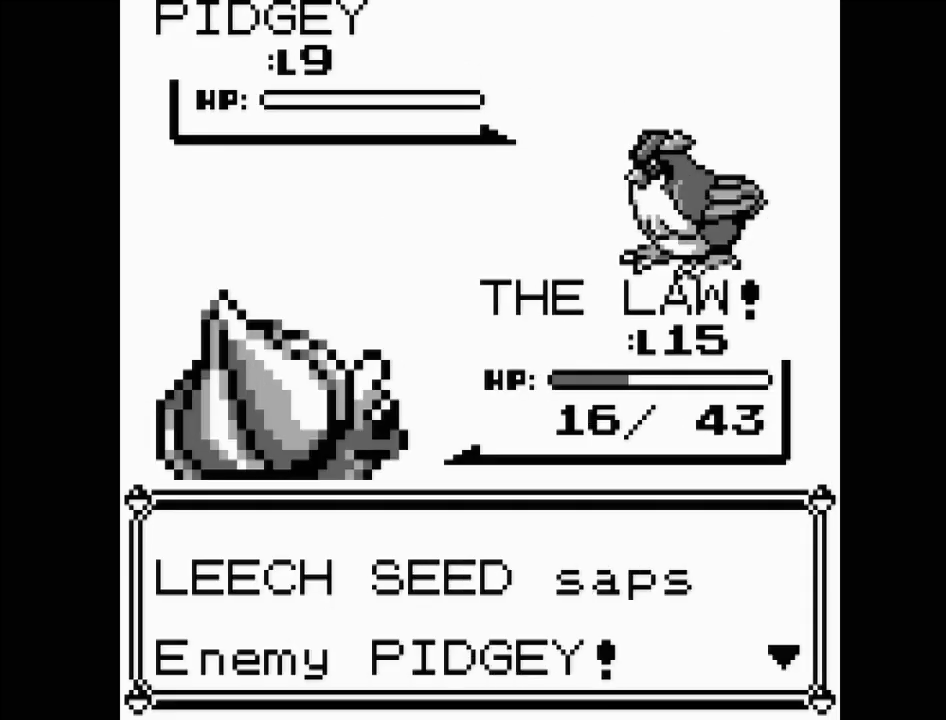
{"buttons": [], "events": [[17, "A", "down"], [200, "A", "up"]]}
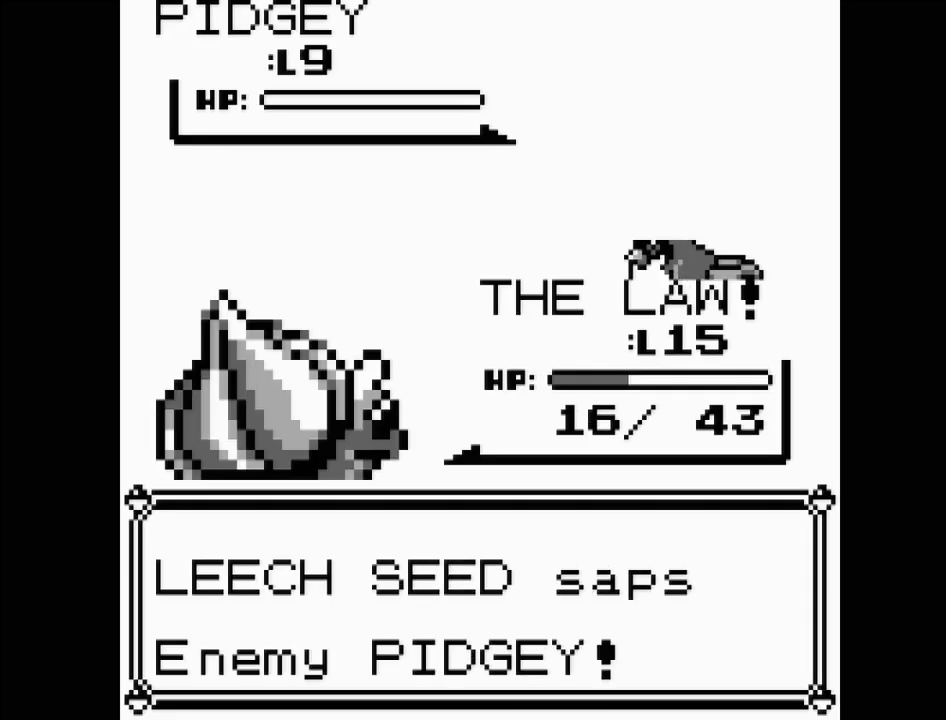
{"buttons": [], "events": []}
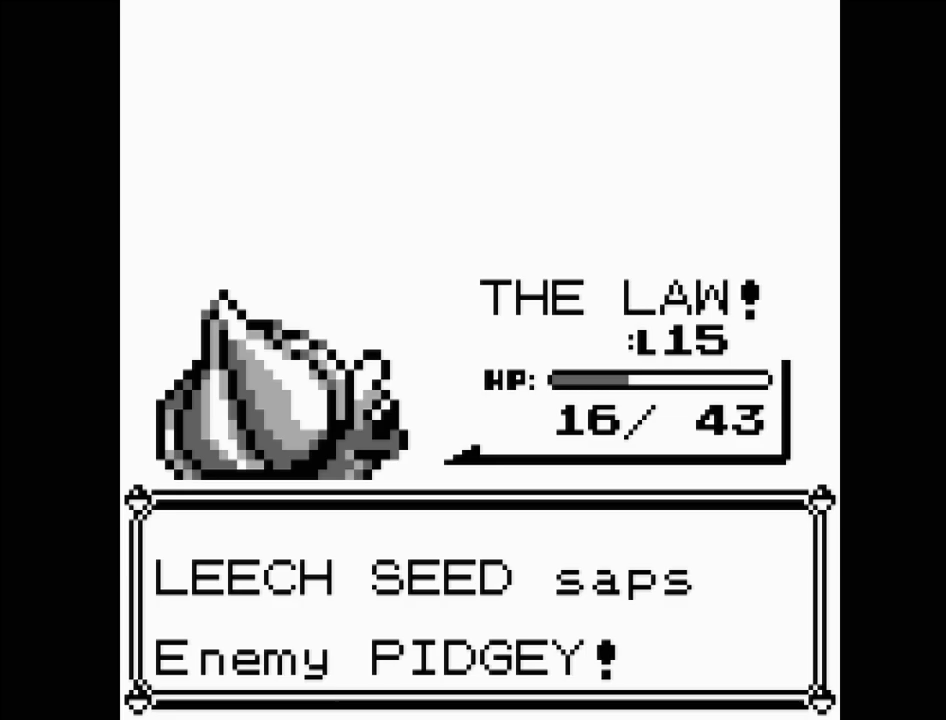
{"buttons": [], "events": []}
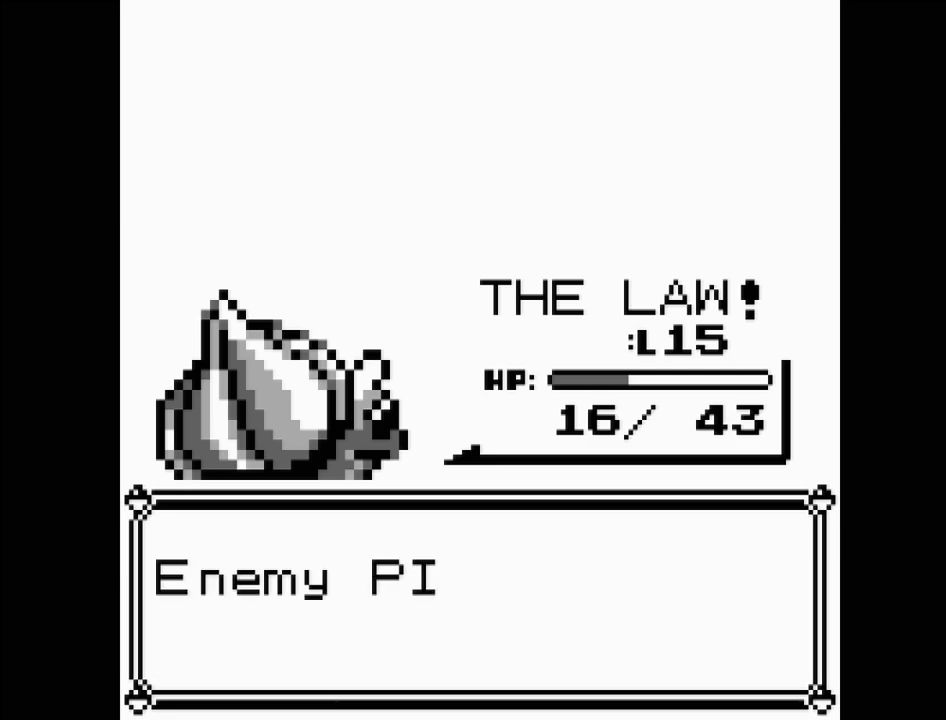
{"buttons": [], "events": []}
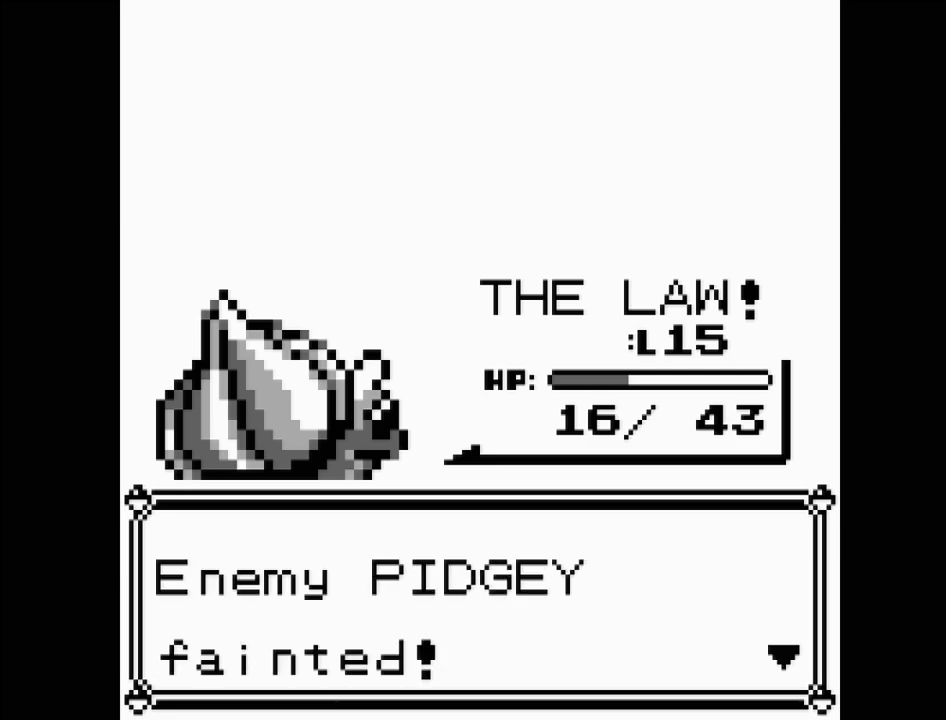
{"buttons": [], "events": [[33, "A", "down"], [183, "A", "up"]]}
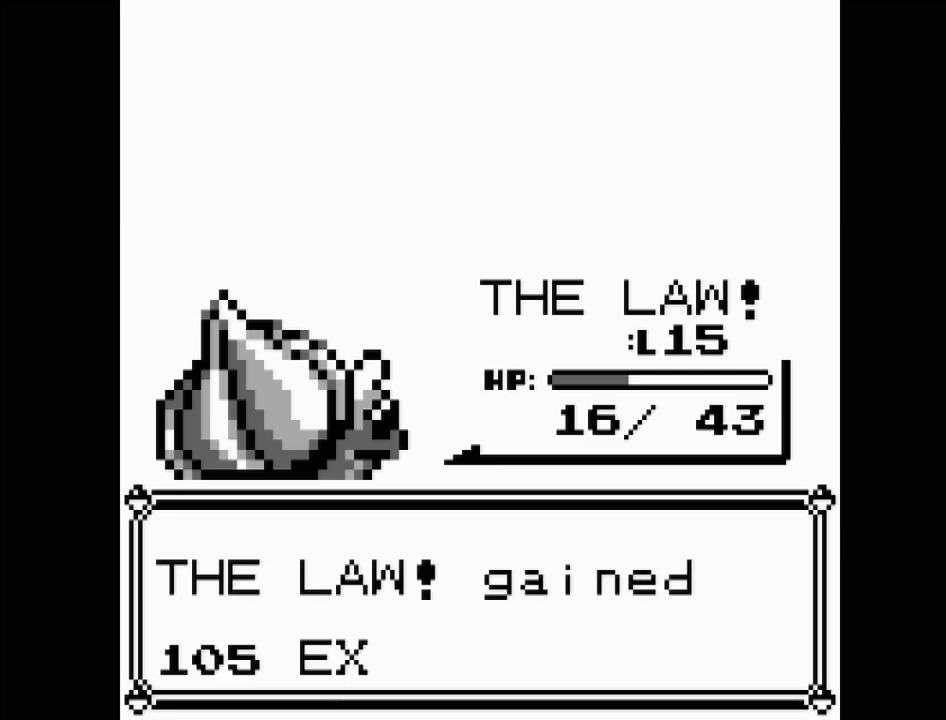
{"buttons": [], "events": []}
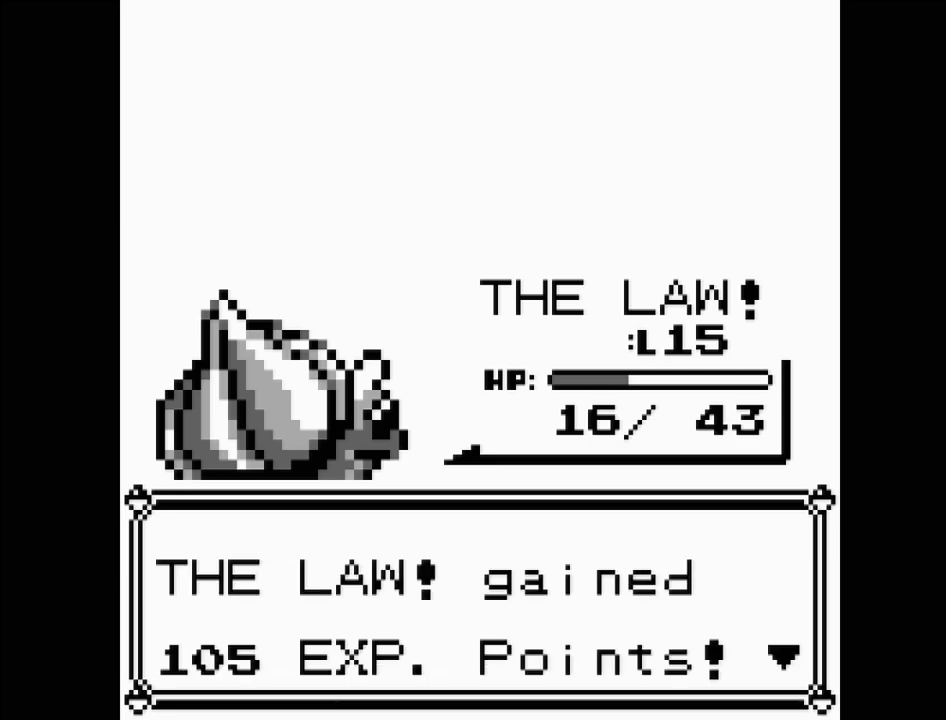
{"buttons": [], "events": [[50, "A", "down"], [200, "A", "up"]]}
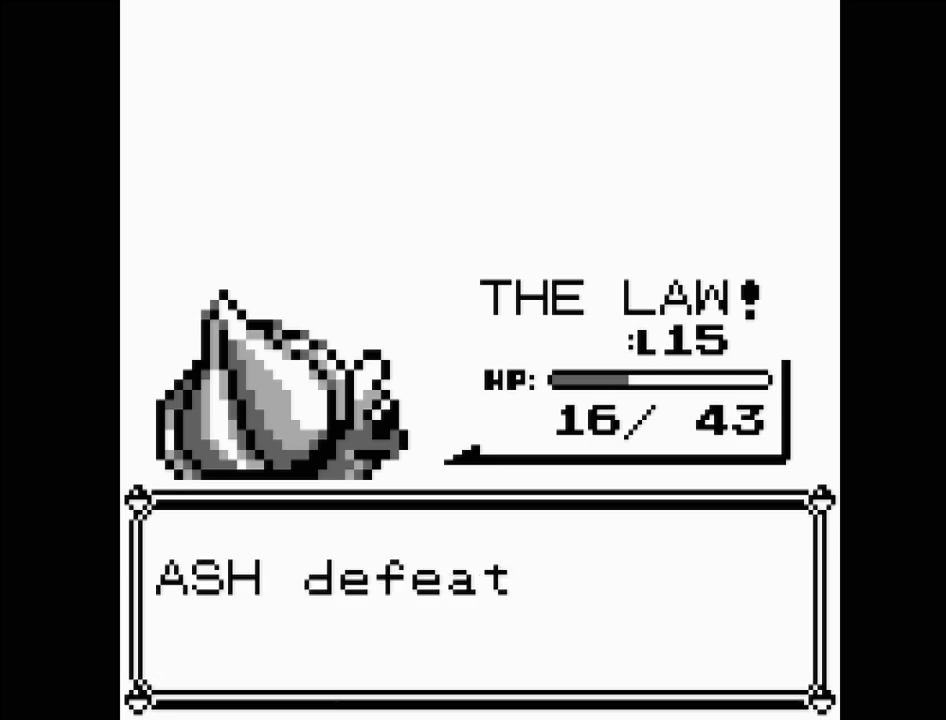
{"buttons": ["A"], "events": [[467, "A", "down"]]}
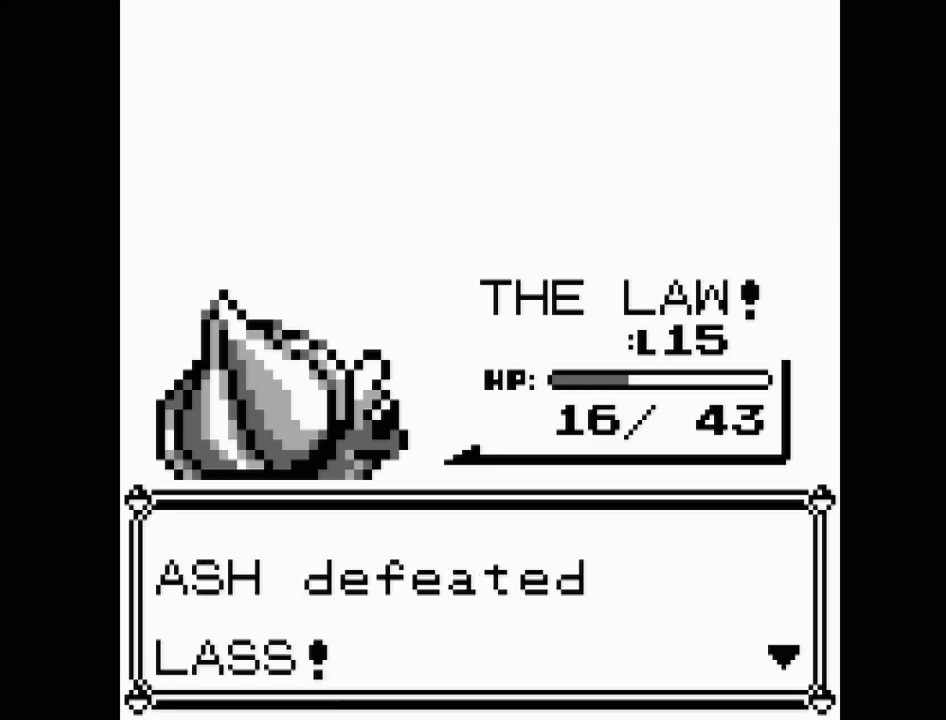
{"buttons": [], "events": [[100, "A", "up"]]}
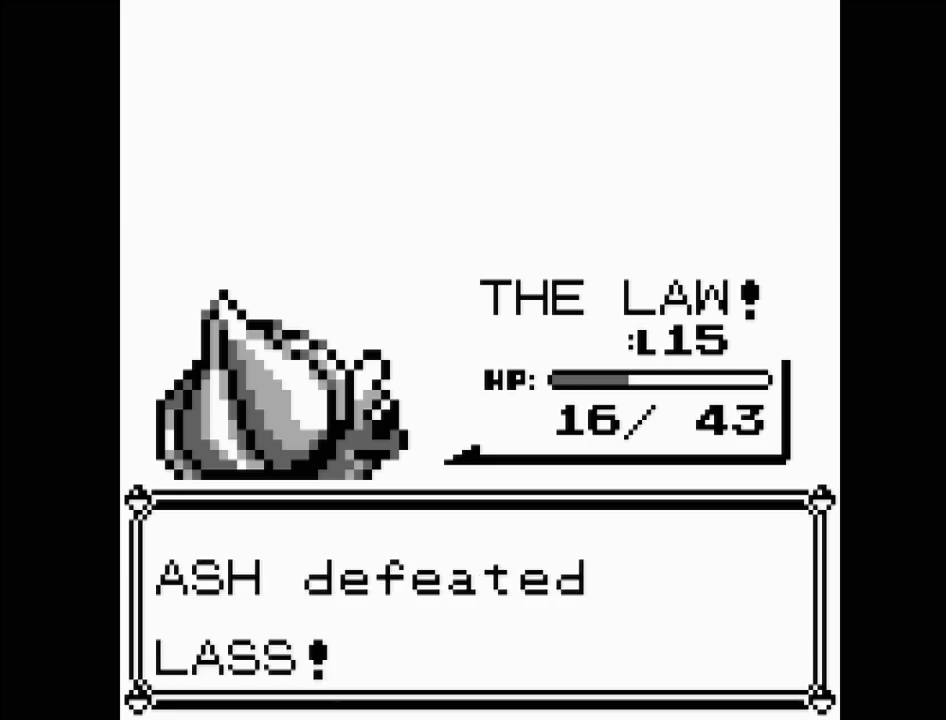
{"buttons": [], "events": []}
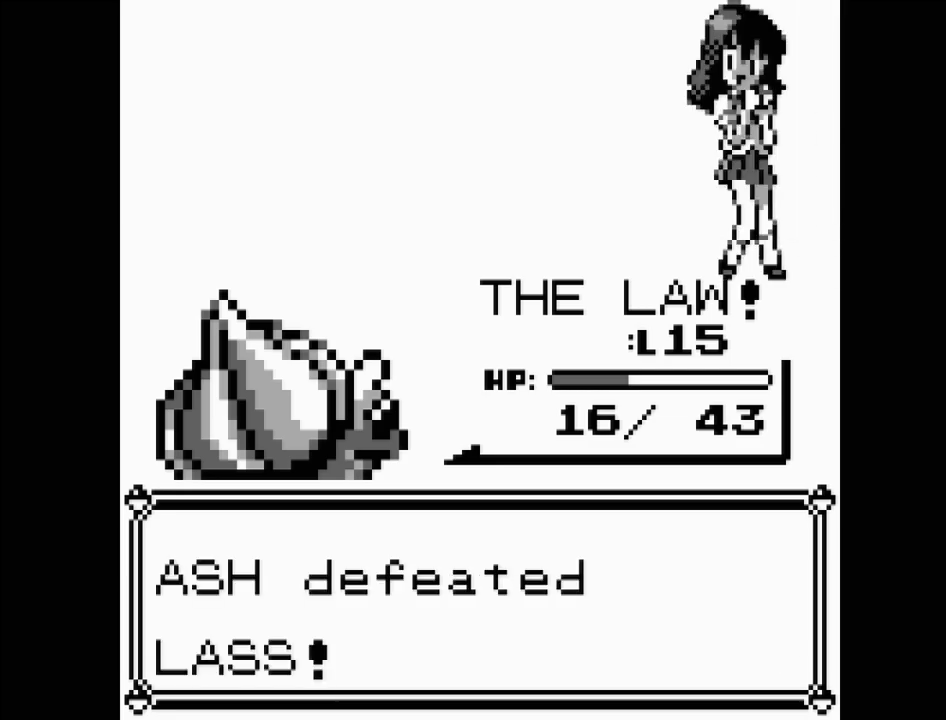
{"buttons": ["A"], "events": [[483, "A", "down"]]}
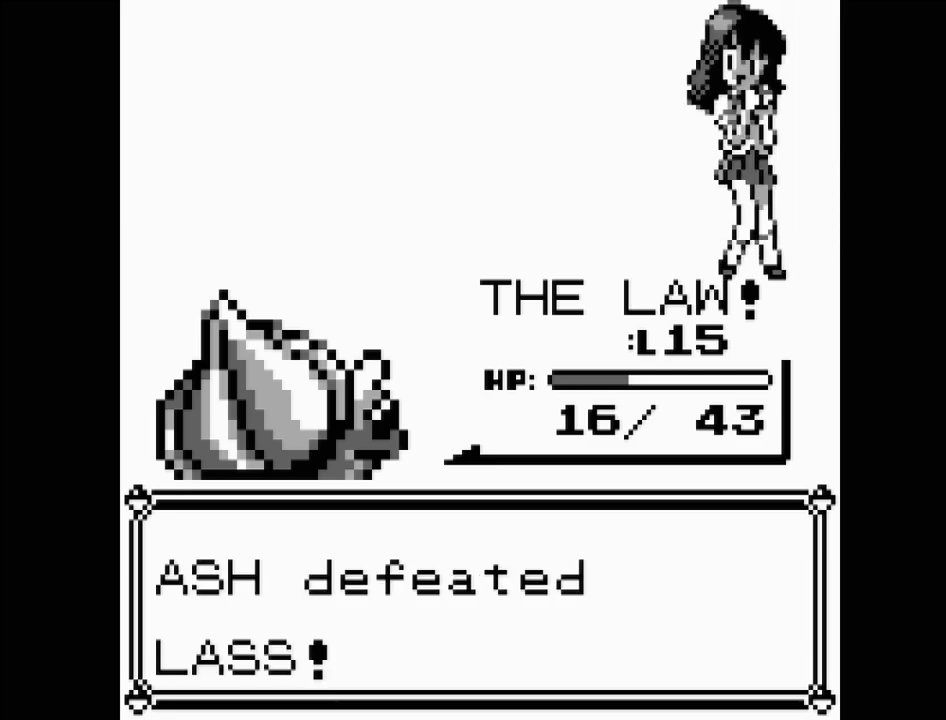
{"buttons": [], "events": [[150, "A", "up"]]}
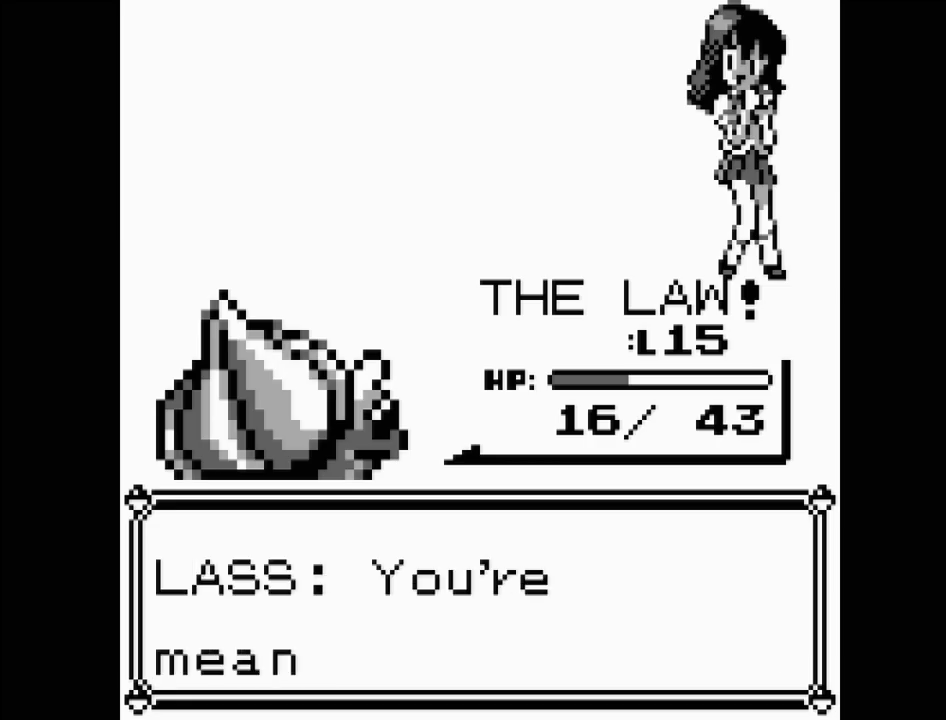
{"buttons": ["A"], "events": [[383, "A", "down"]]}
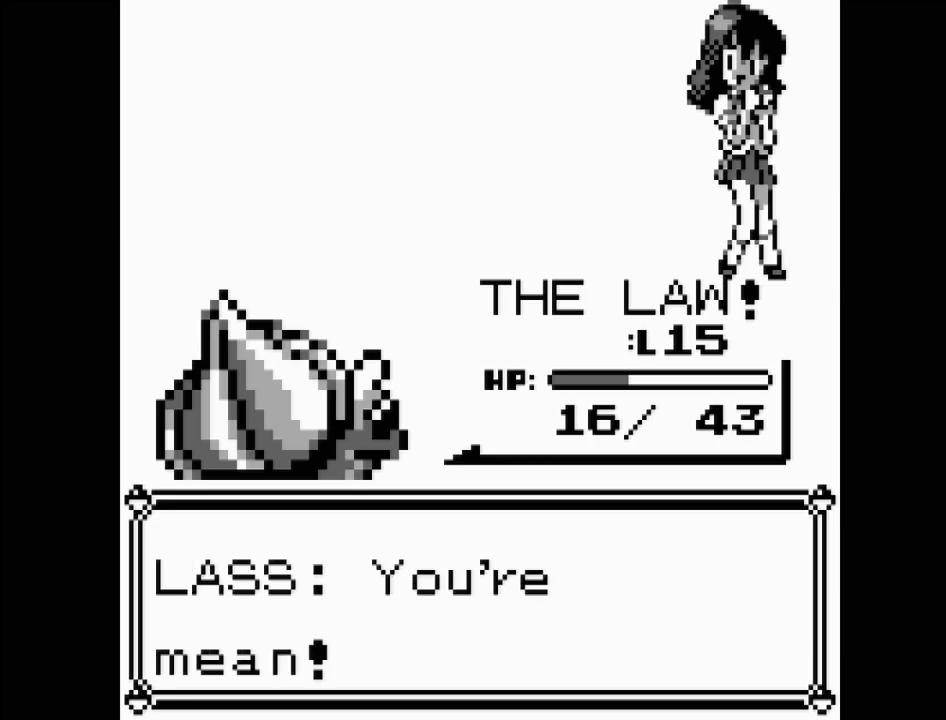
{"buttons": [], "events": [[50, "A", "up"]]}
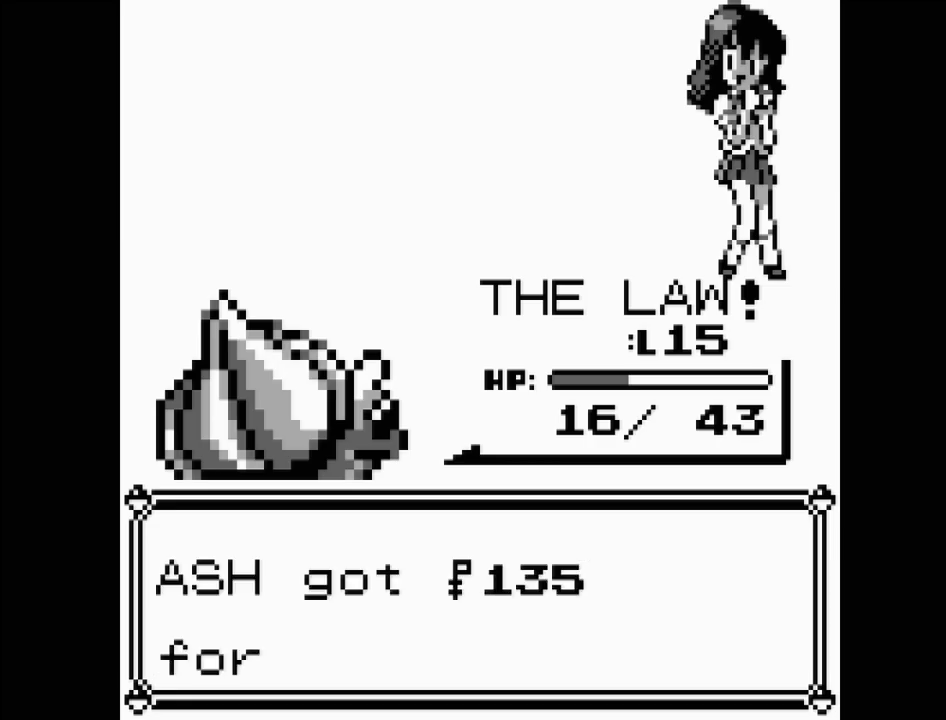
{"buttons": ["A"], "events": [[400, "A", "down"]]}
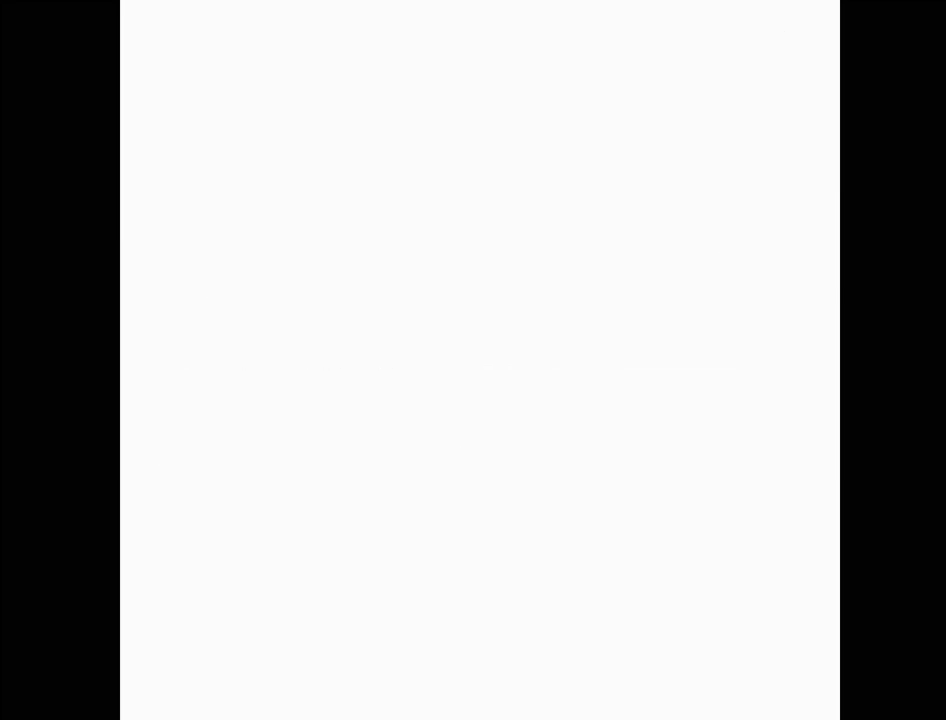
{"buttons": [], "events": [[50, "A", "up"]]}
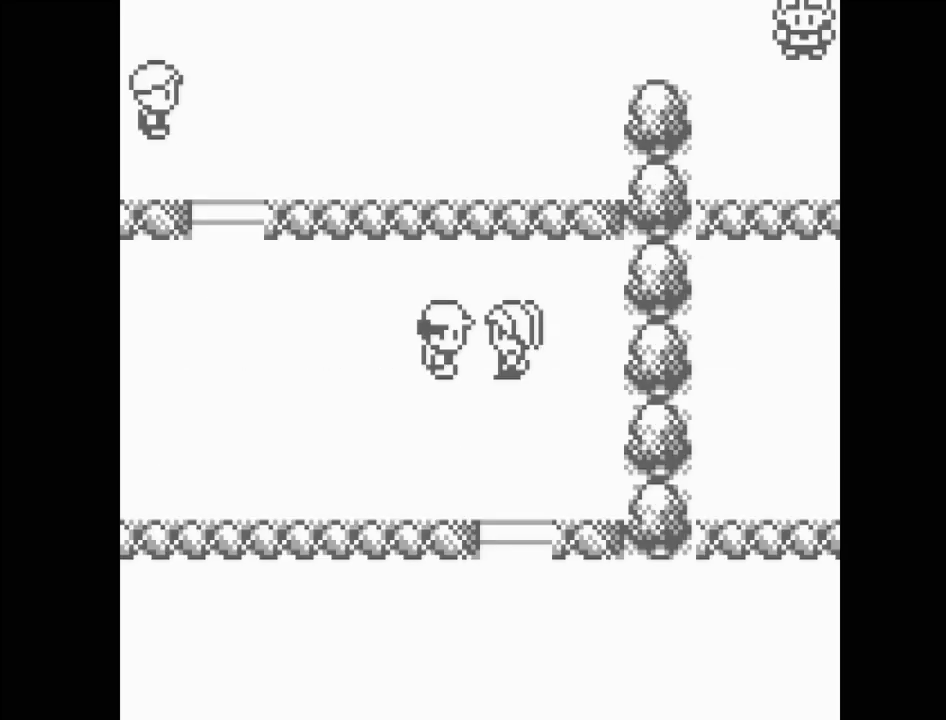
{"buttons": ["DPAD_DOWN"], "events": [[250, "DPAD_DOWN", "down"]]}
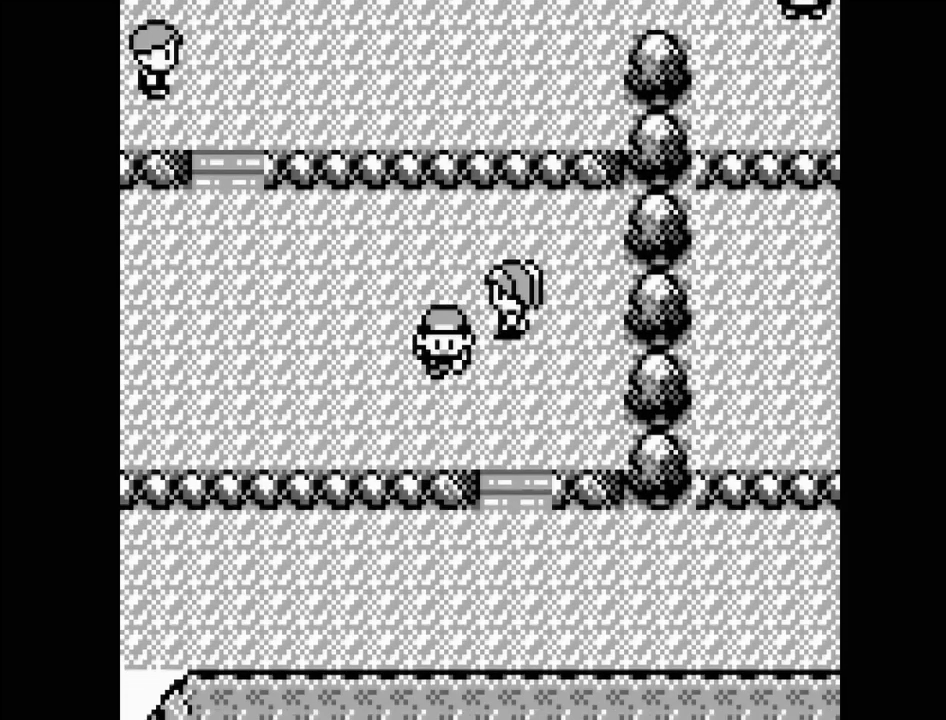
{"buttons": ["DPAD_LEFT"], "events": [[100, "DPAD_DOWN", "up"], [250, "DPAD_LEFT", "down"]]}
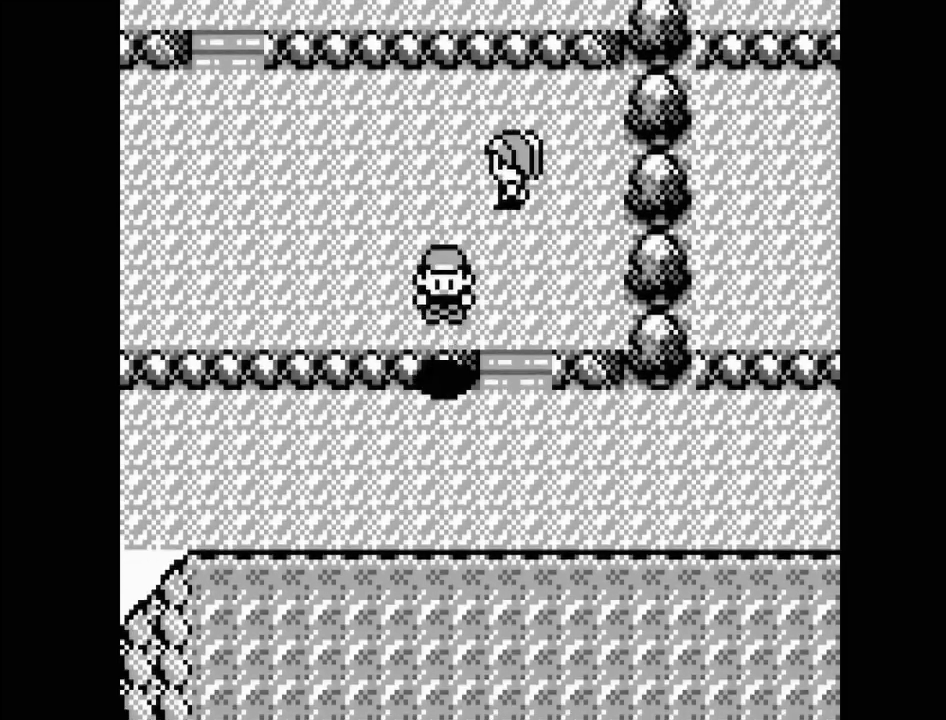
{"buttons": ["DPAD_RIGHT"], "events": [[317, "DPAD_LEFT", "up"], [450, "DPAD_RIGHT", "down"]]}
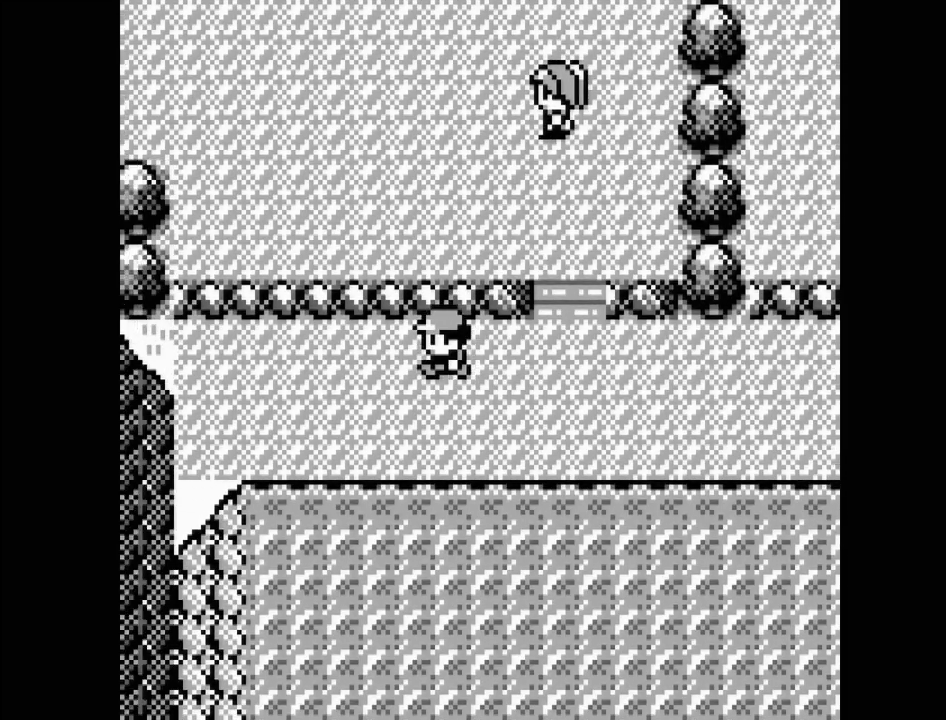
{"buttons": [], "events": [[367, "DPAD_RIGHT", "up"]]}
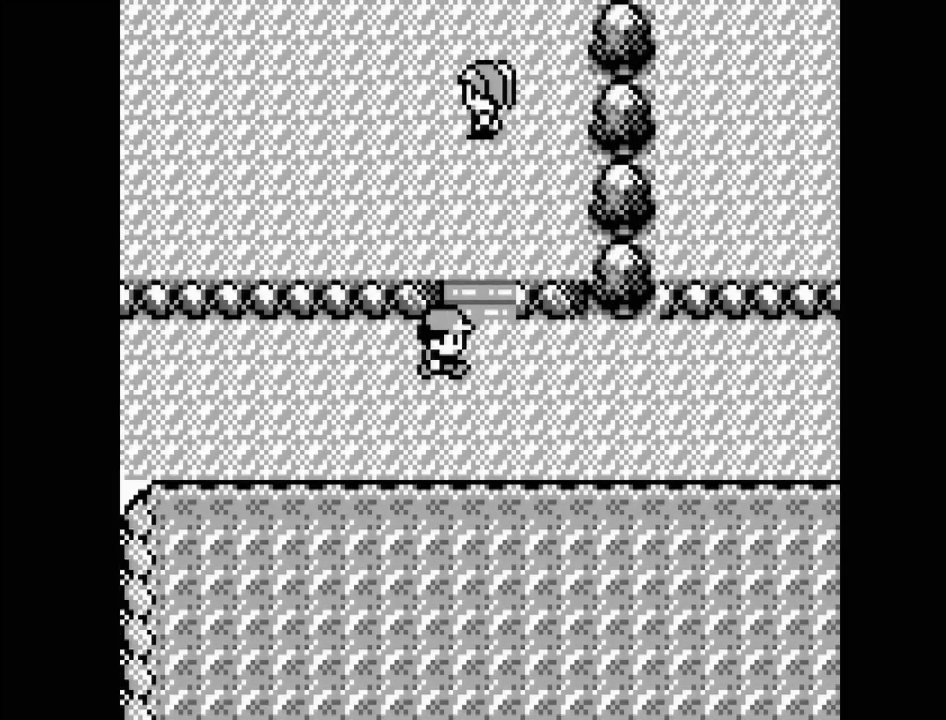
{"buttons": ["DPAD_DOWN"], "events": [[83, "DPAD_UP", "down"], [183, "DPAD_UP", "up"], [483, "DPAD_DOWN", "down"]]}
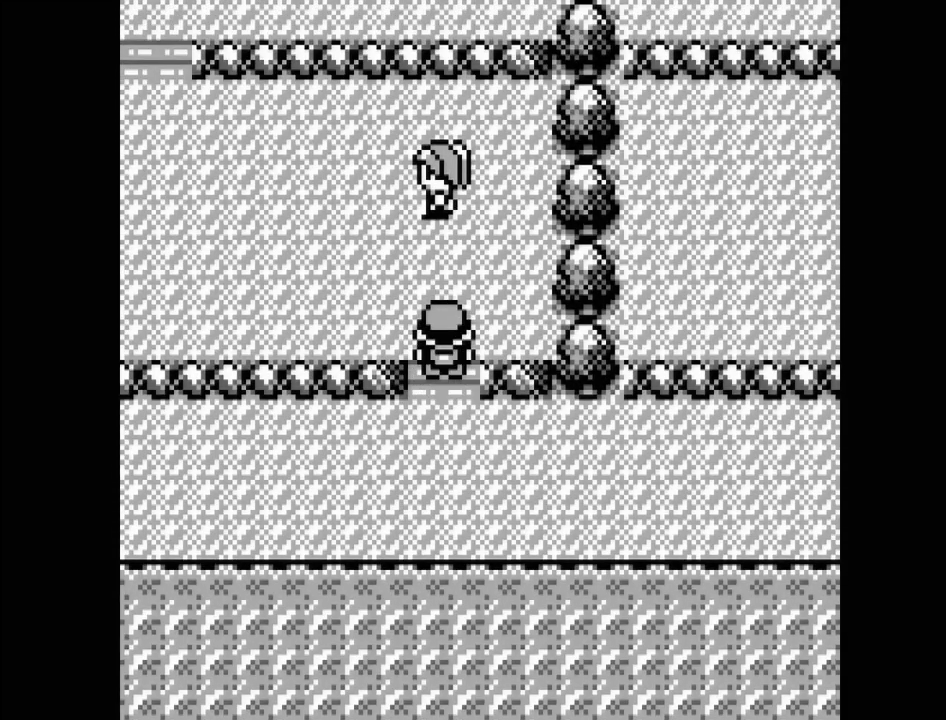
{"buttons": ["DPAD_RIGHT"], "events": [[217, "DPAD_DOWN", "up"], [367, "DPAD_RIGHT", "down"]]}
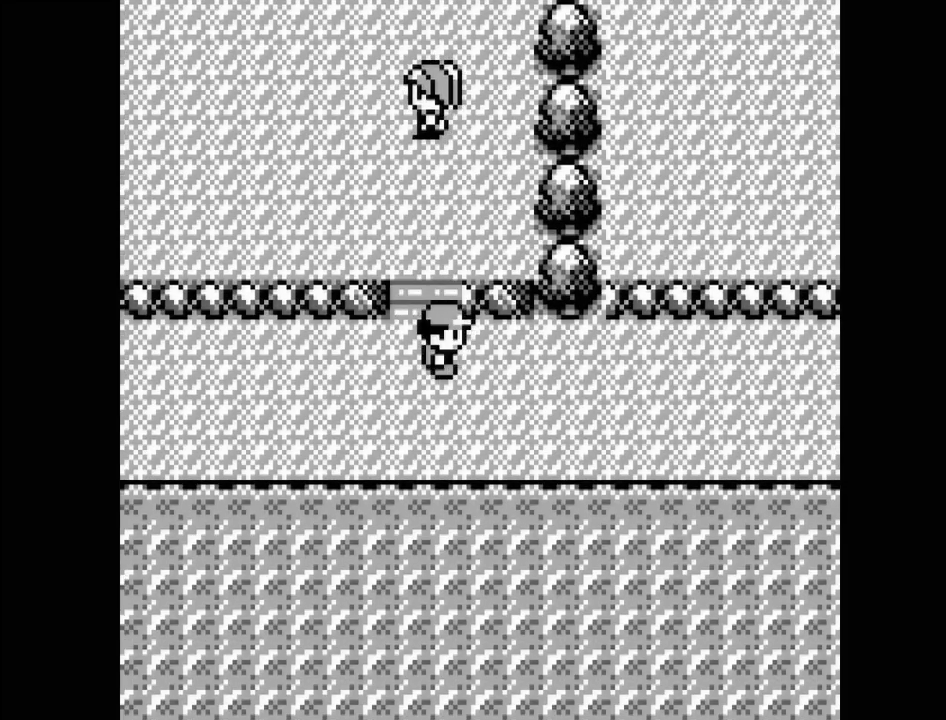
{"buttons": ["DPAD_RIGHT"], "events": []}
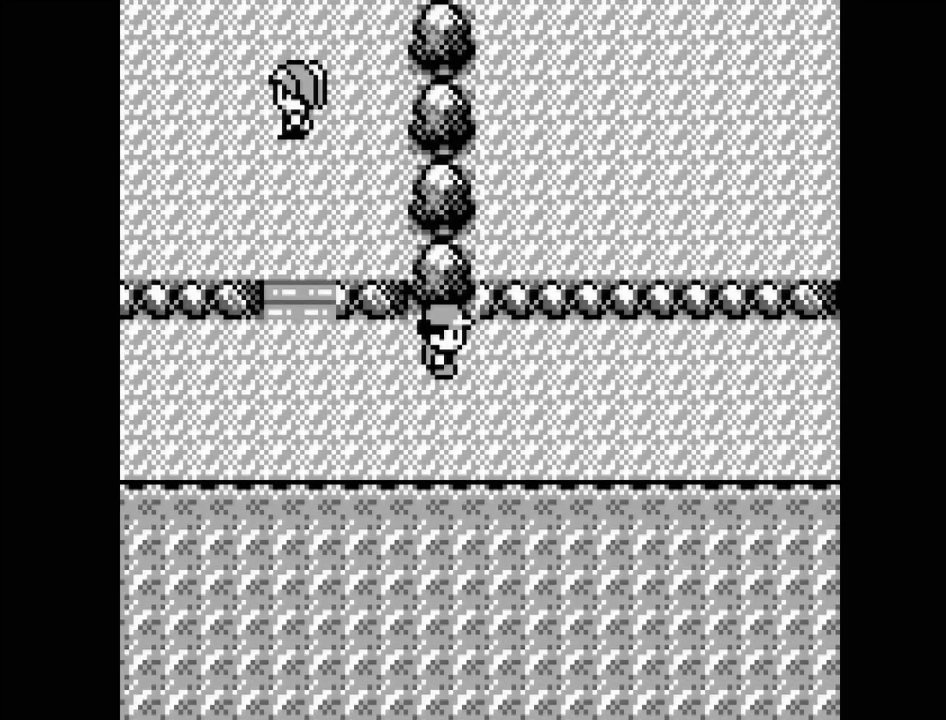
{"buttons": ["DPAD_RIGHT"], "events": []}